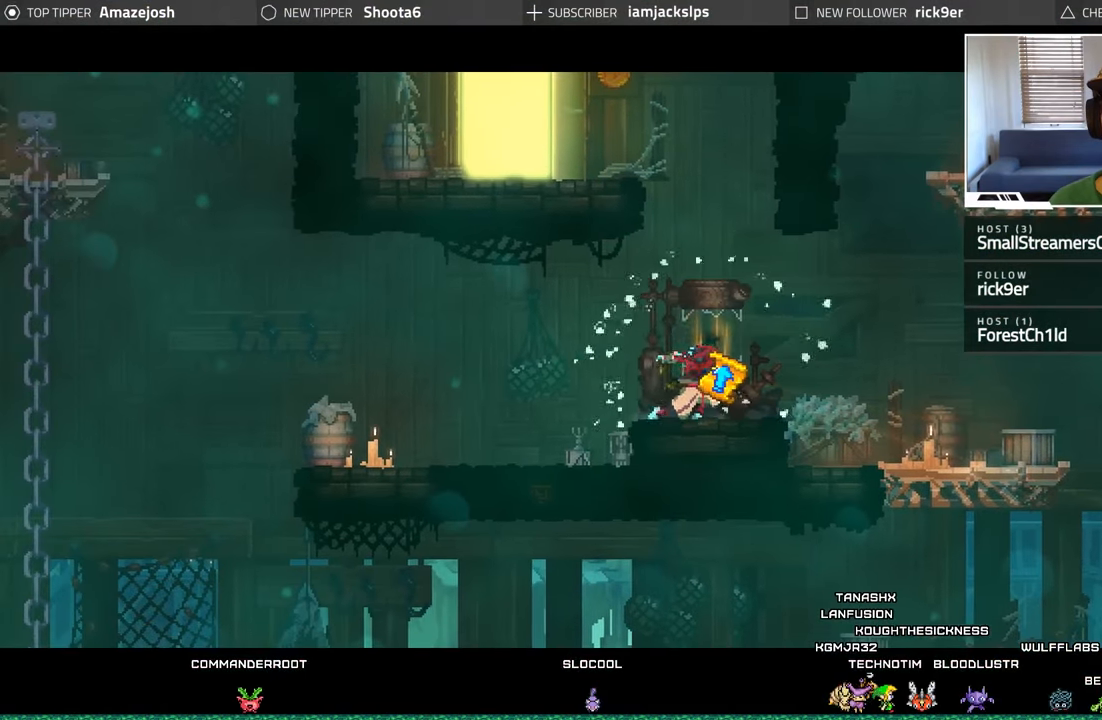
Gameplay with a controller (Xbox layout); each line is a JSON object with the inputs held at the frame after it. "events" lists button and stick changes between this image and that frame as [ms after this image, input, new state], when the widget could be followed in between. Not read: L3 R3.
{"buttons": [], "left_stick": "center", "right_stick": "center", "events": []}
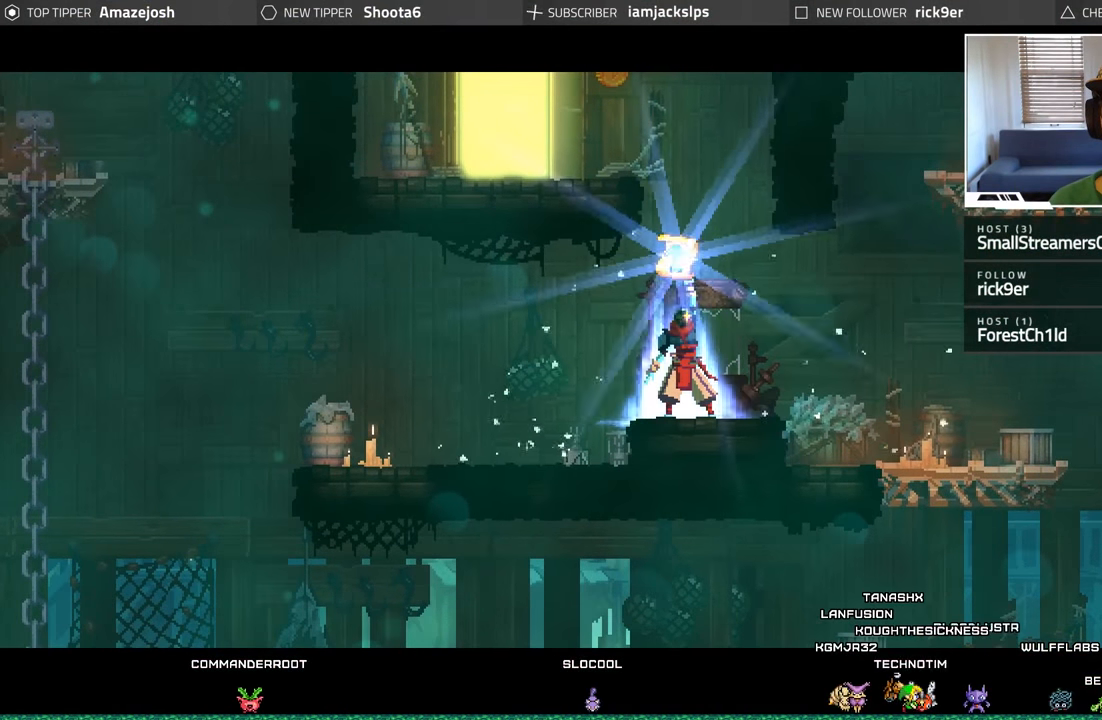
{"buttons": [], "left_stick": "center", "right_stick": "center", "events": []}
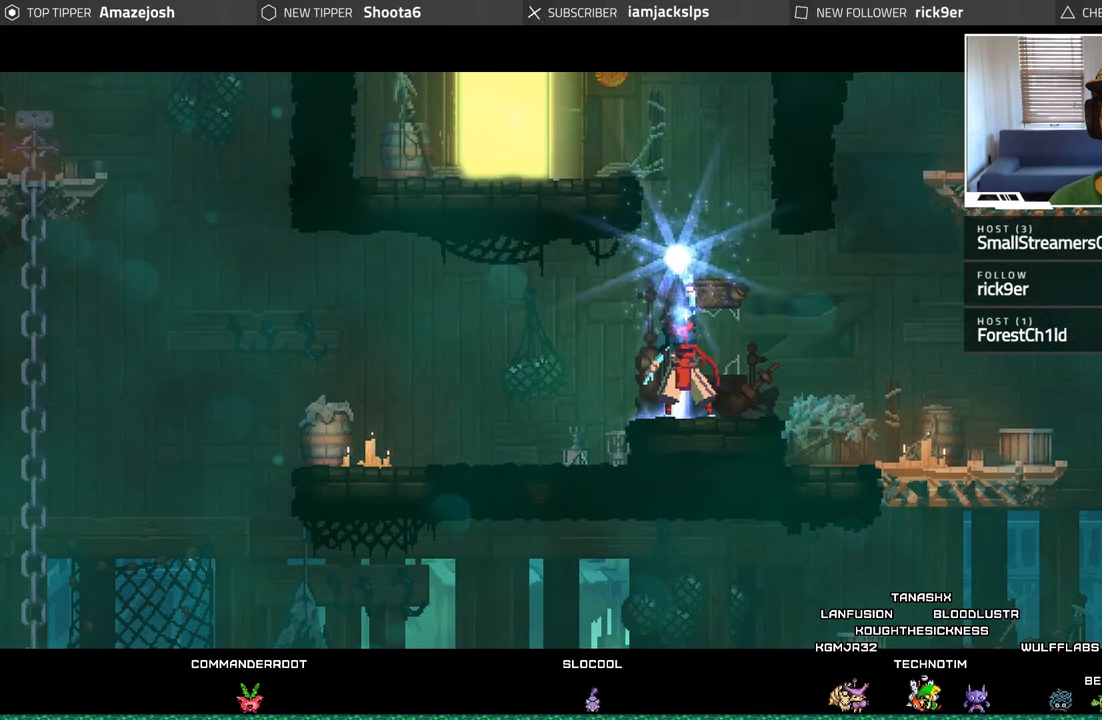
{"buttons": [], "left_stick": "center", "right_stick": "center", "events": []}
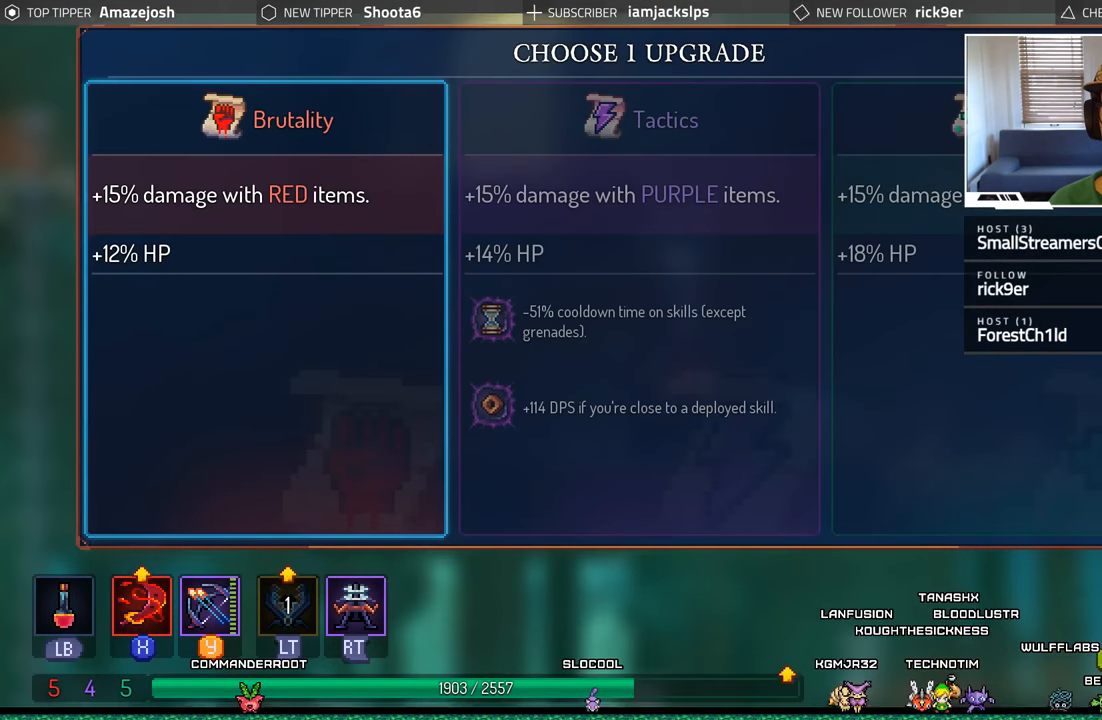
{"buttons": [], "left_stick": "center", "right_stick": "center", "events": []}
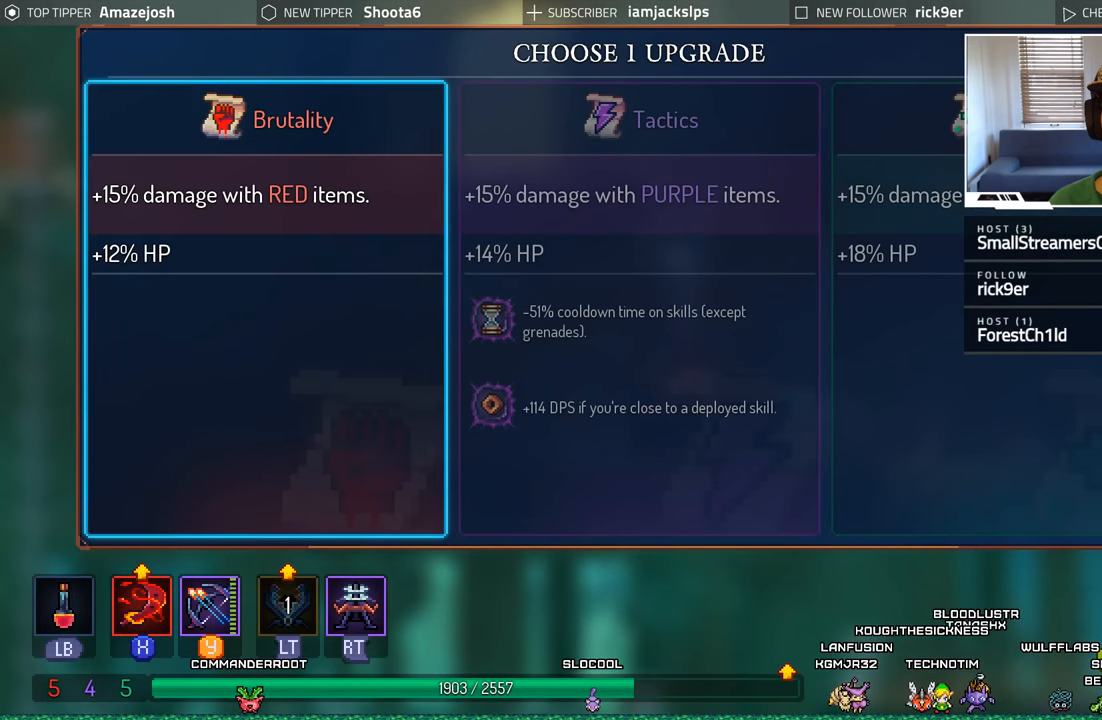
{"buttons": [], "left_stick": "center", "right_stick": "center", "events": [[34, "DPAD_RIGHT", "down"], [167, "DPAD_RIGHT", "up"]]}
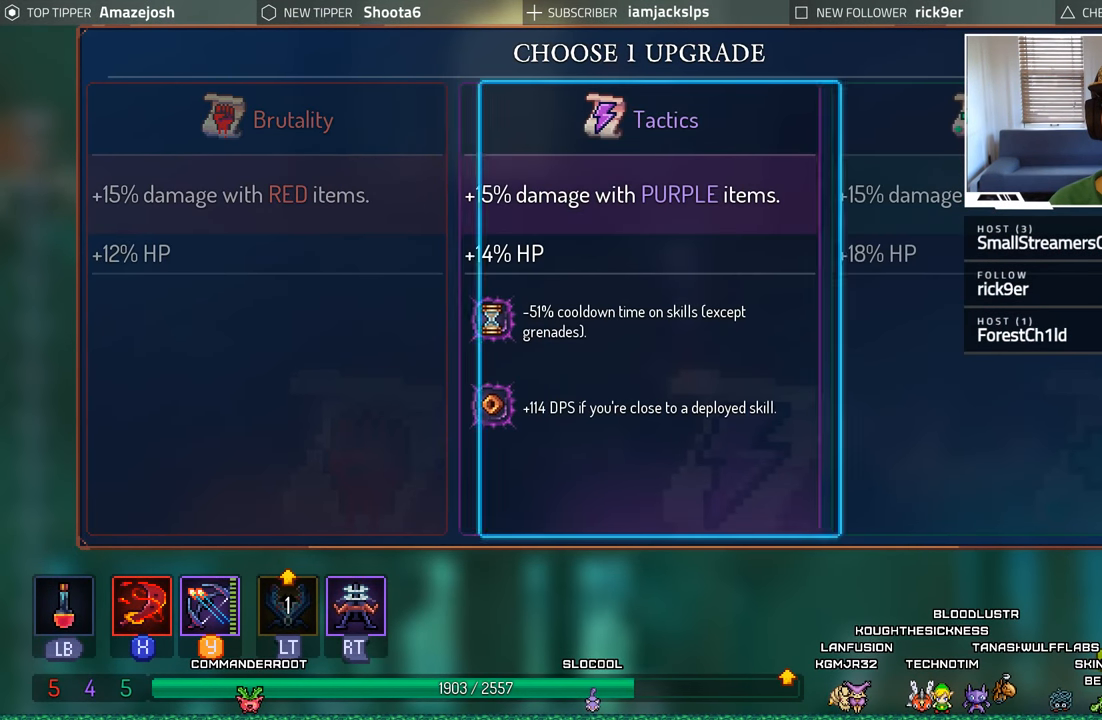
{"buttons": [], "left_stick": "center", "right_stick": "center", "events": [[17, "DPAD_RIGHT", "down"], [167, "DPAD_RIGHT", "up"]]}
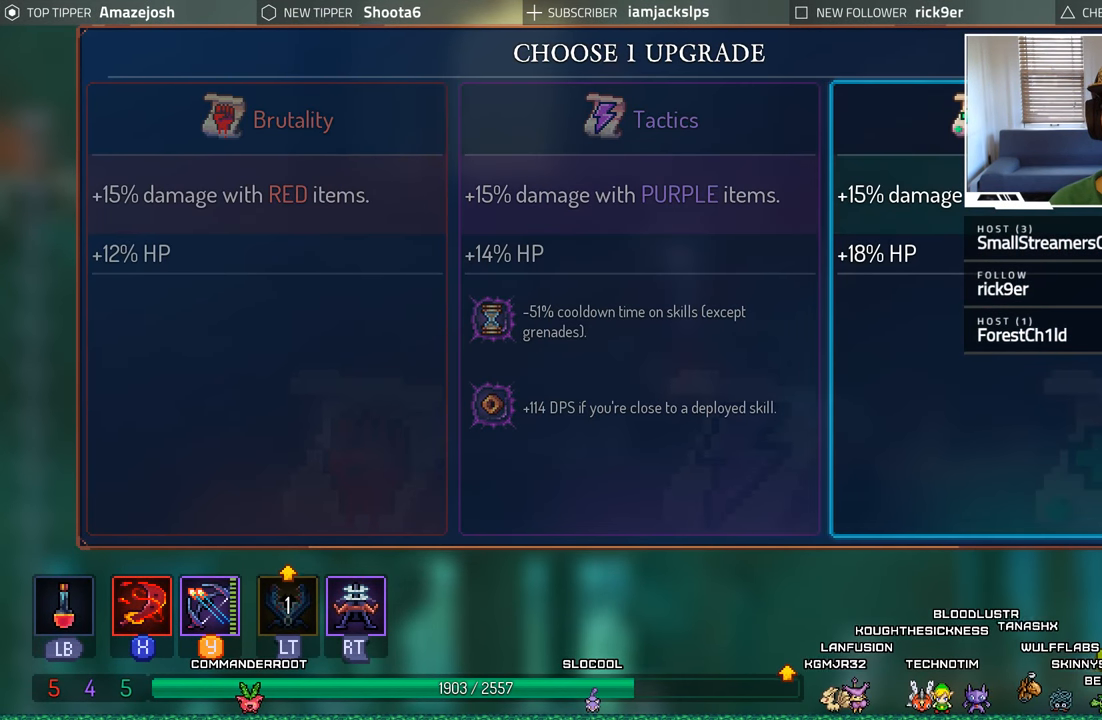
{"buttons": [], "left_stick": "center", "right_stick": "center", "events": [[184, "DPAD_LEFT", "down"], [300, "DPAD_LEFT", "up"]]}
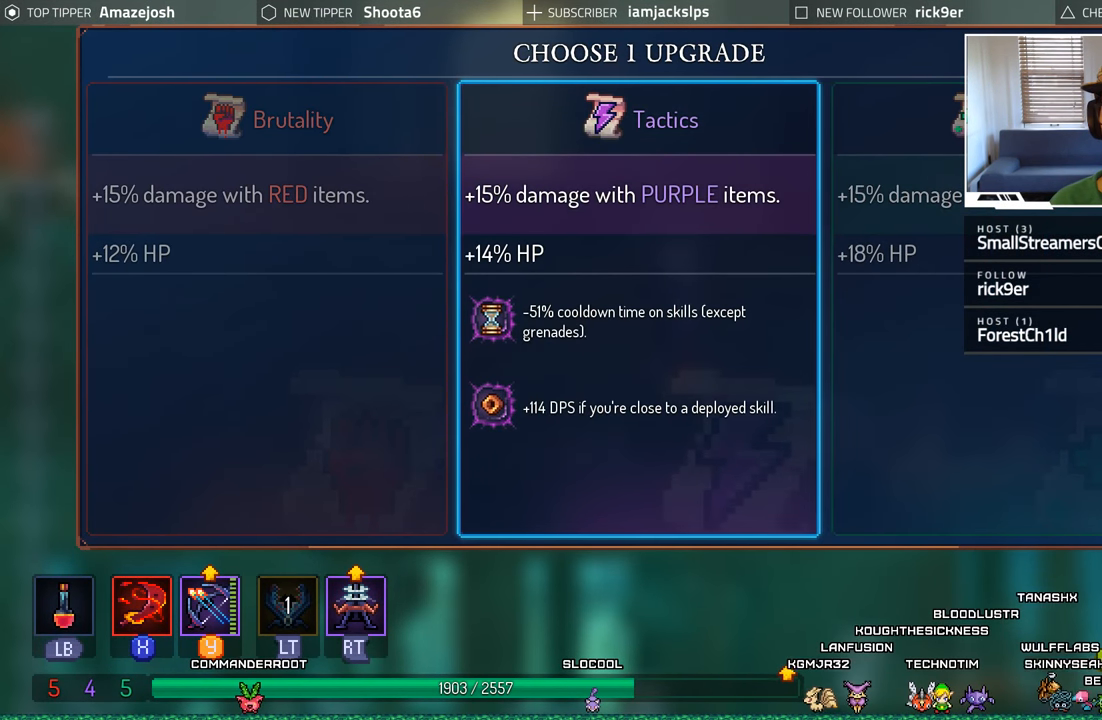
{"buttons": [], "left_stick": "center", "right_stick": "center", "events": []}
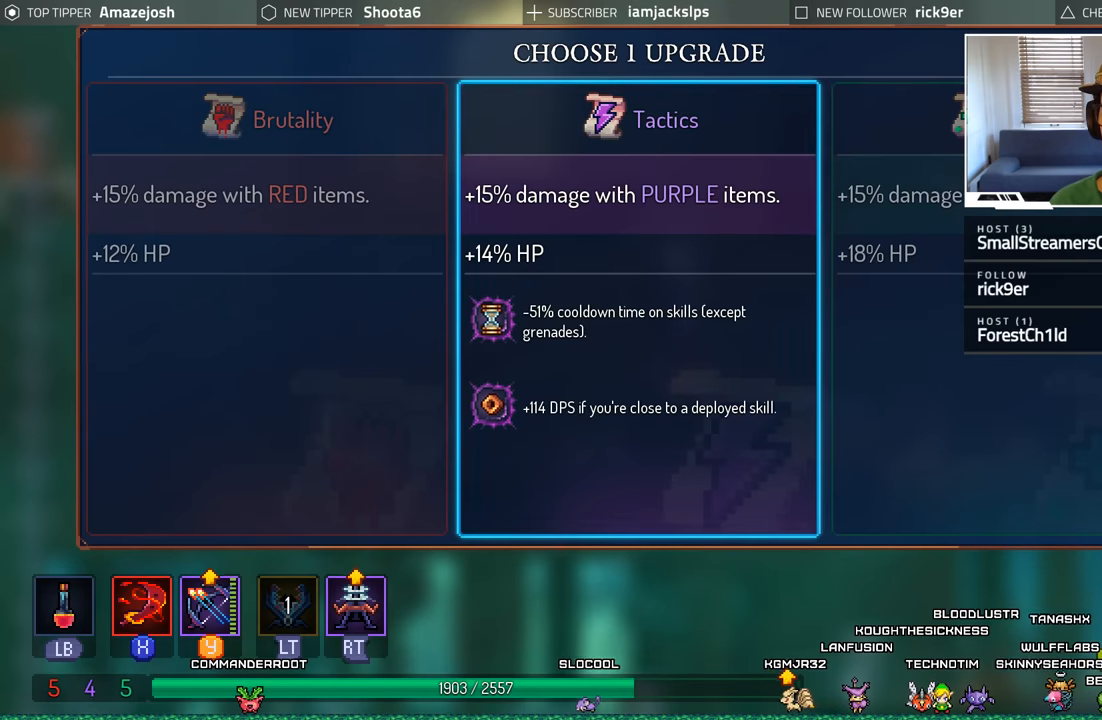
{"buttons": [], "left_stick": "center", "right_stick": "center", "events": [[233, "DPAD_RIGHT", "down"], [383, "DPAD_RIGHT", "up"]]}
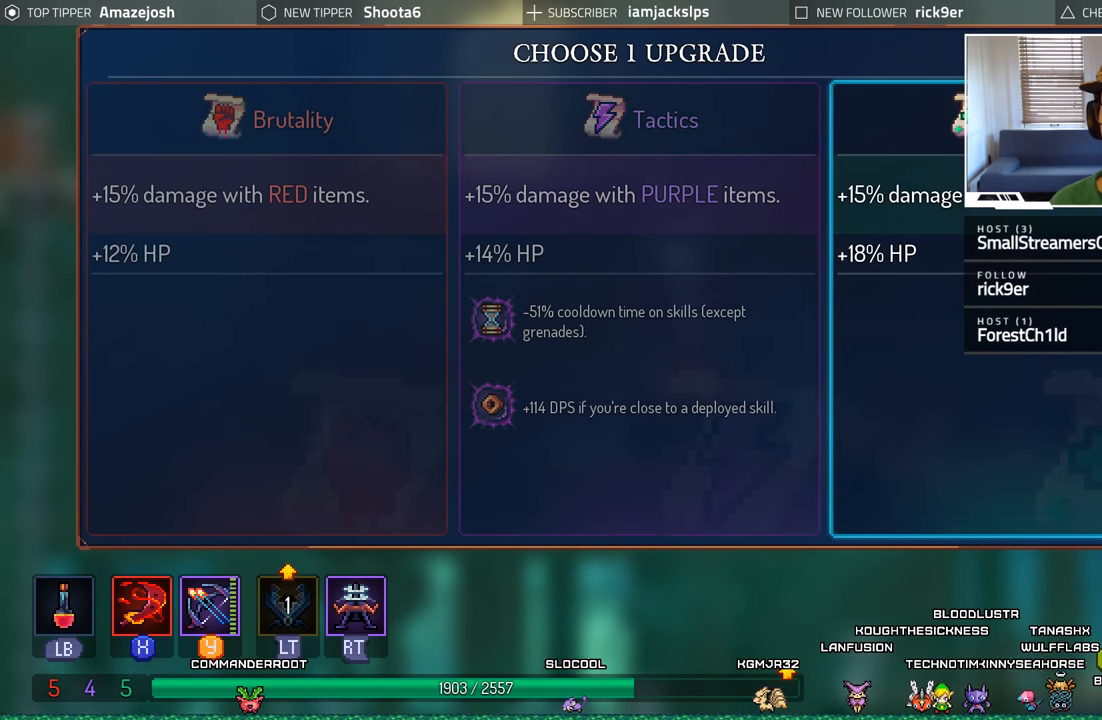
{"buttons": [], "left_stick": "center", "right_stick": "center", "events": [[300, "DPAD_LEFT", "down"], [400, "DPAD_LEFT", "up"]]}
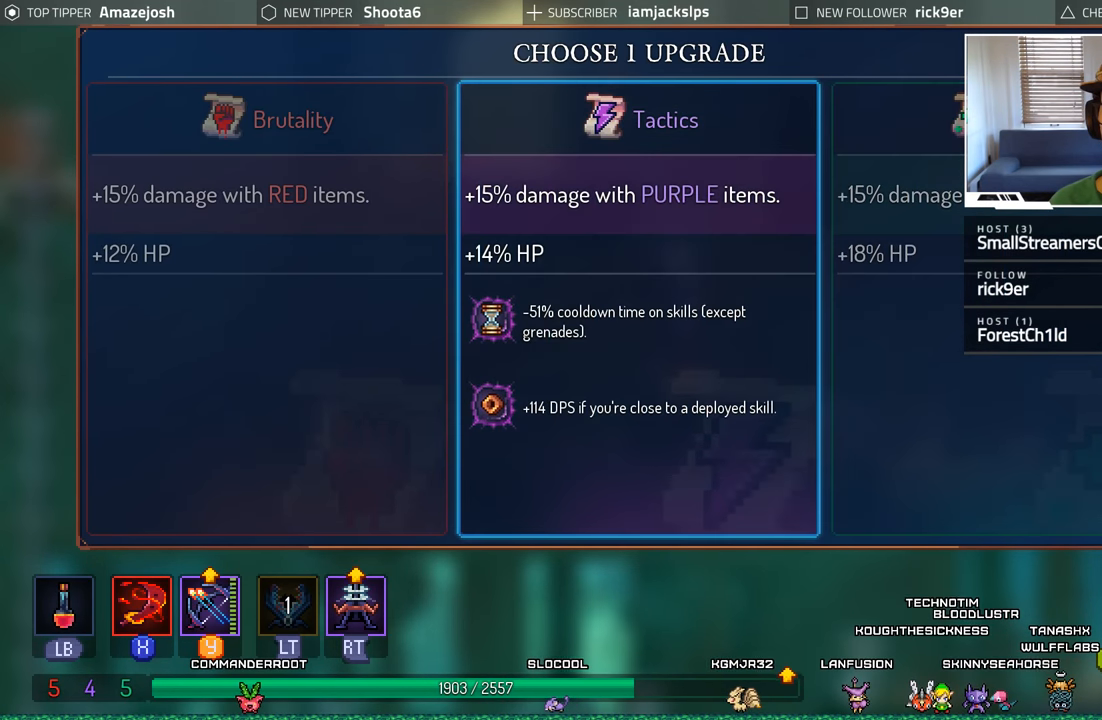
{"buttons": [], "left_stick": "center", "right_stick": "center", "events": [[216, "A", "down"], [400, "A", "up"]]}
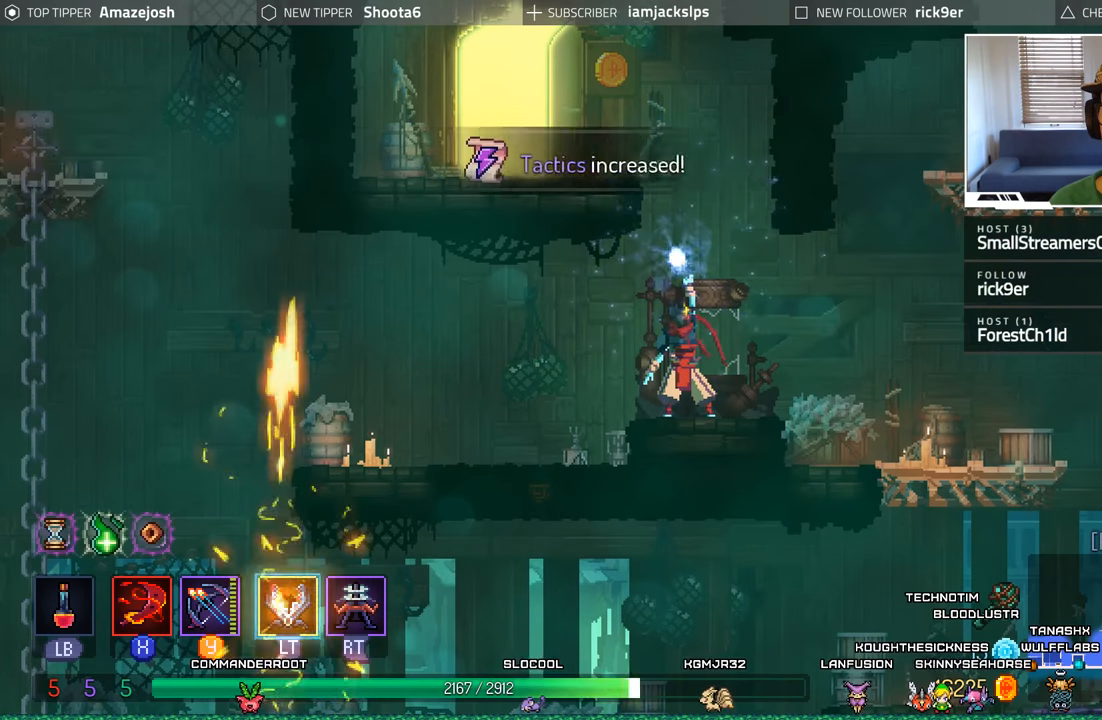
{"buttons": [], "left_stick": "center", "right_stick": "center", "events": []}
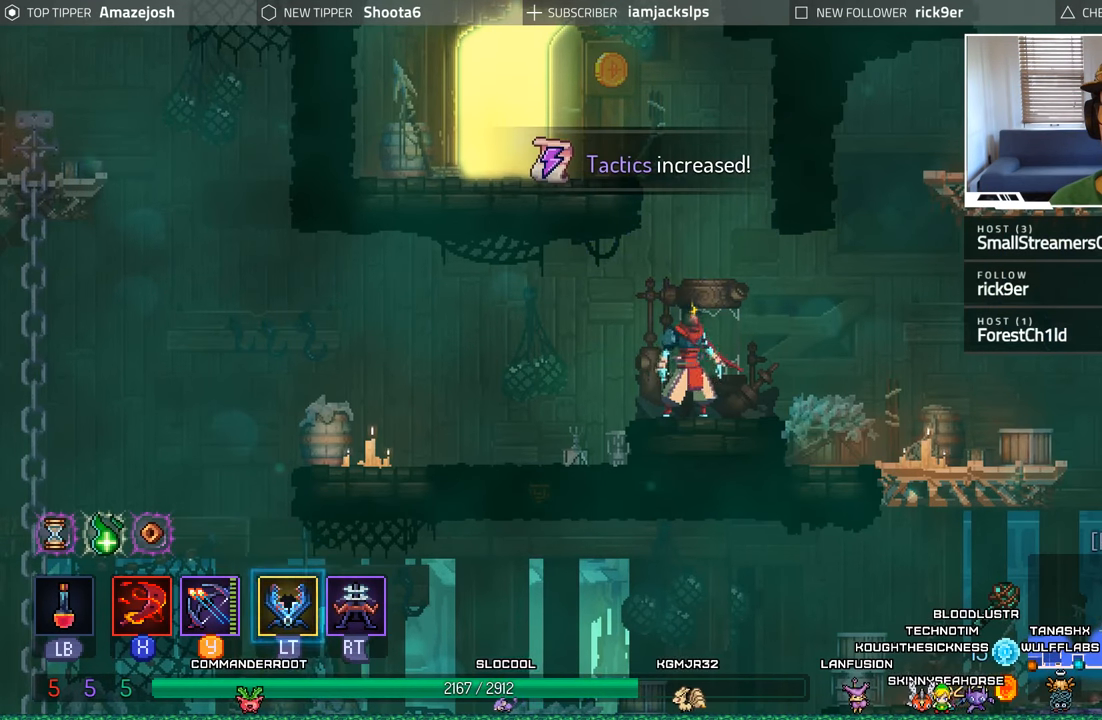
{"buttons": ["A"], "left_stick": "center", "right_stick": "center", "events": [[266, "A", "down"], [416, "A", "up"], [500, "A", "down"]]}
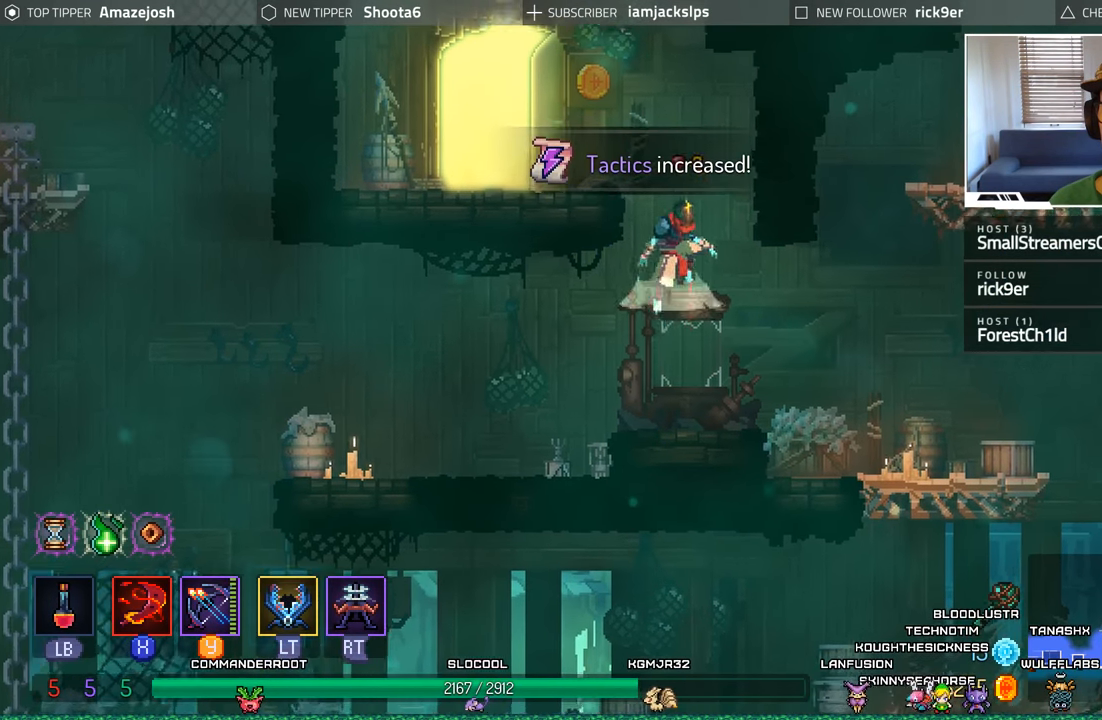
{"buttons": ["DPAD_LEFT"], "left_stick": "center", "right_stick": "center", "events": [[33, "DPAD_LEFT", "down"], [316, "A", "up"]]}
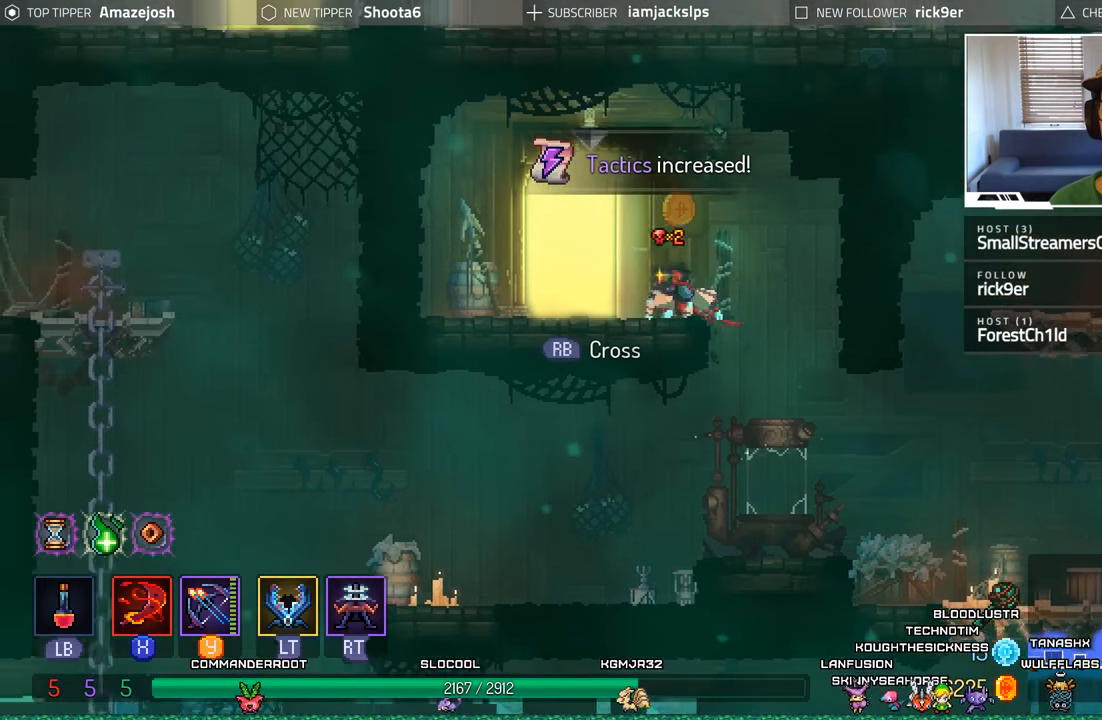
{"buttons": [], "left_stick": "center", "right_stick": "center", "events": [[233, "DPAD_LEFT", "up"], [283, "R1", "down"], [366, "R1", "up"]]}
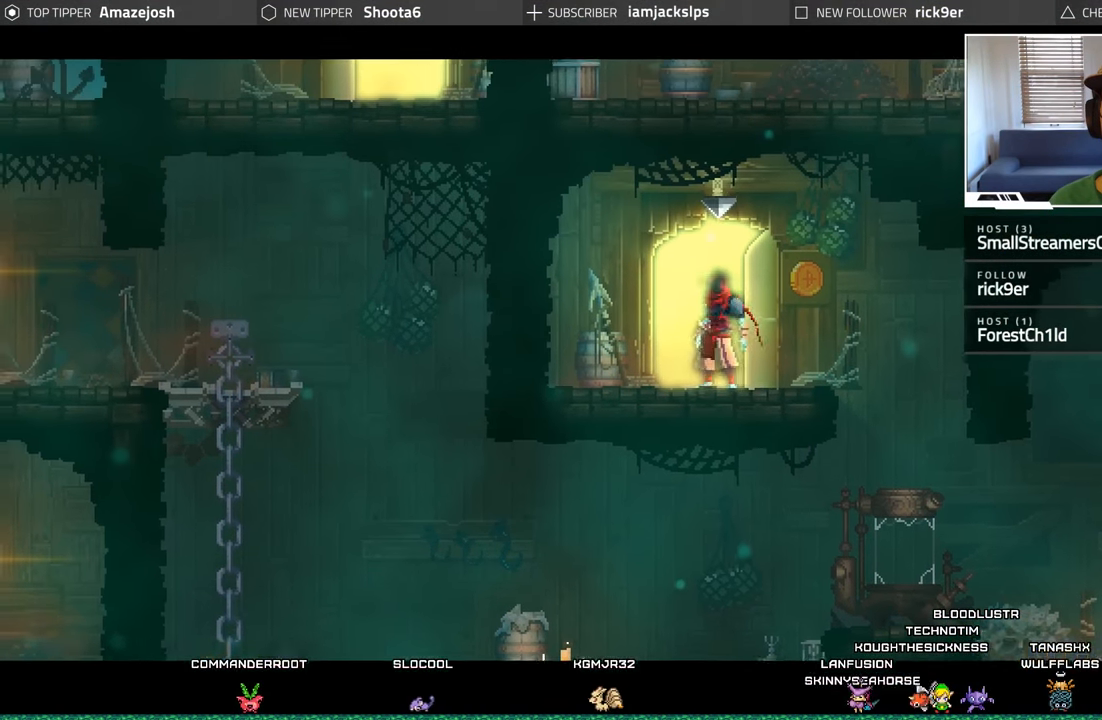
{"buttons": [], "left_stick": "center", "right_stick": "center", "events": []}
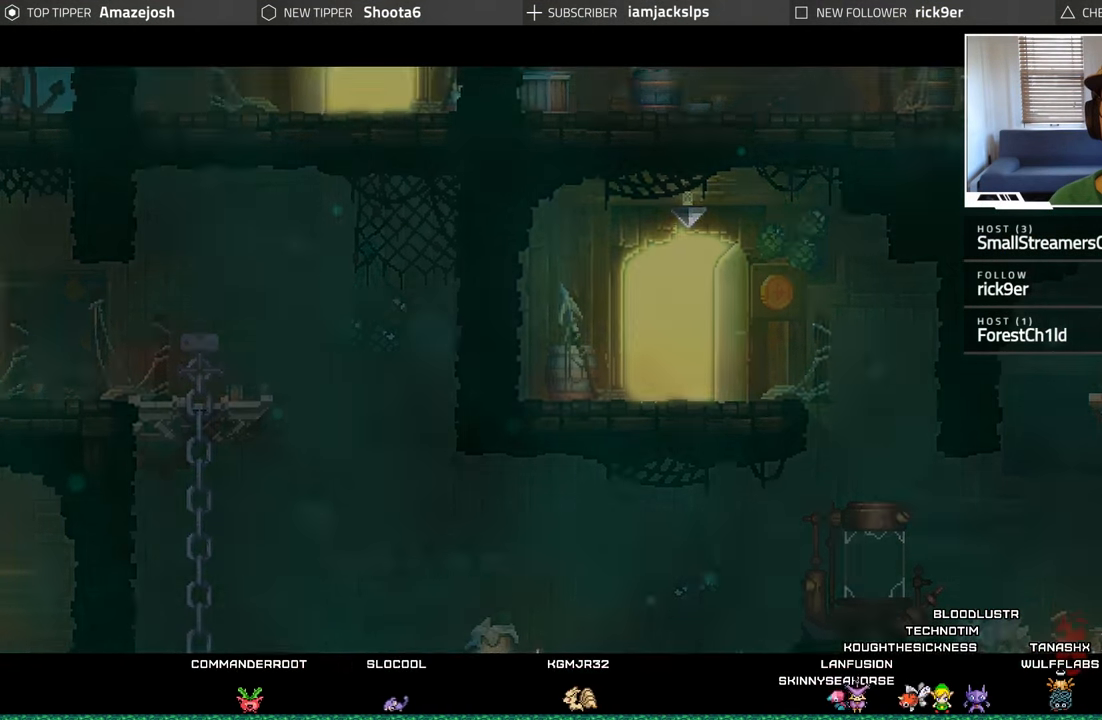
{"buttons": [], "left_stick": "center", "right_stick": "center", "events": []}
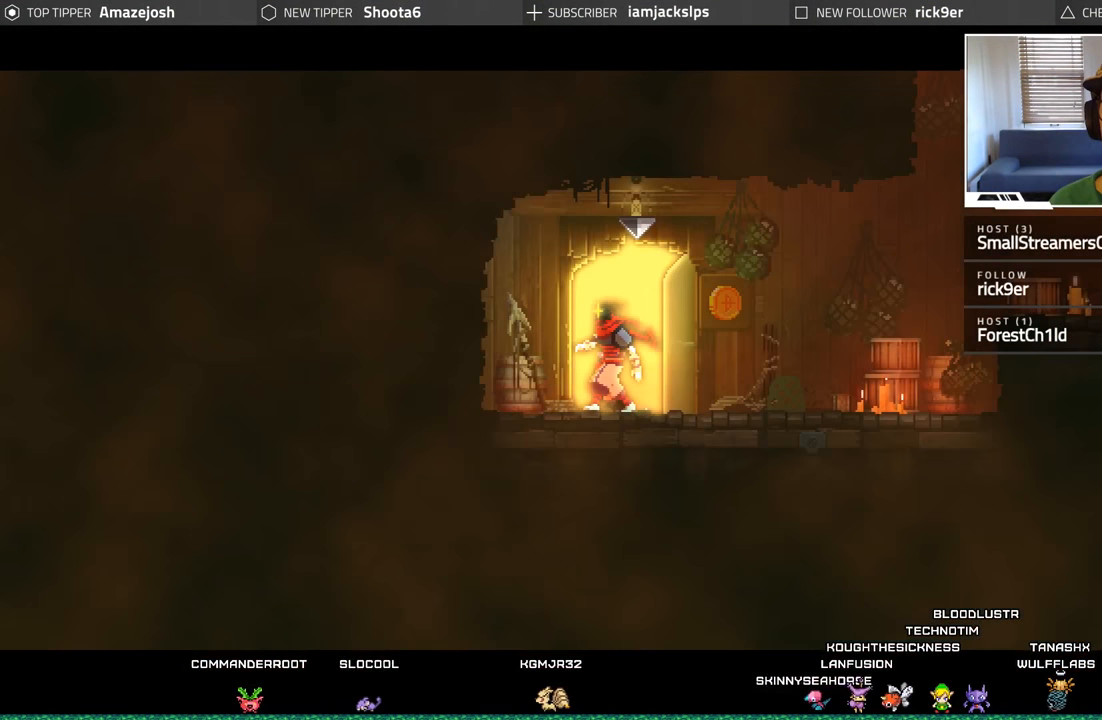
{"buttons": ["DPAD_RIGHT"], "left_stick": "center", "right_stick": "center", "events": [[133, "DPAD_RIGHT", "down"]]}
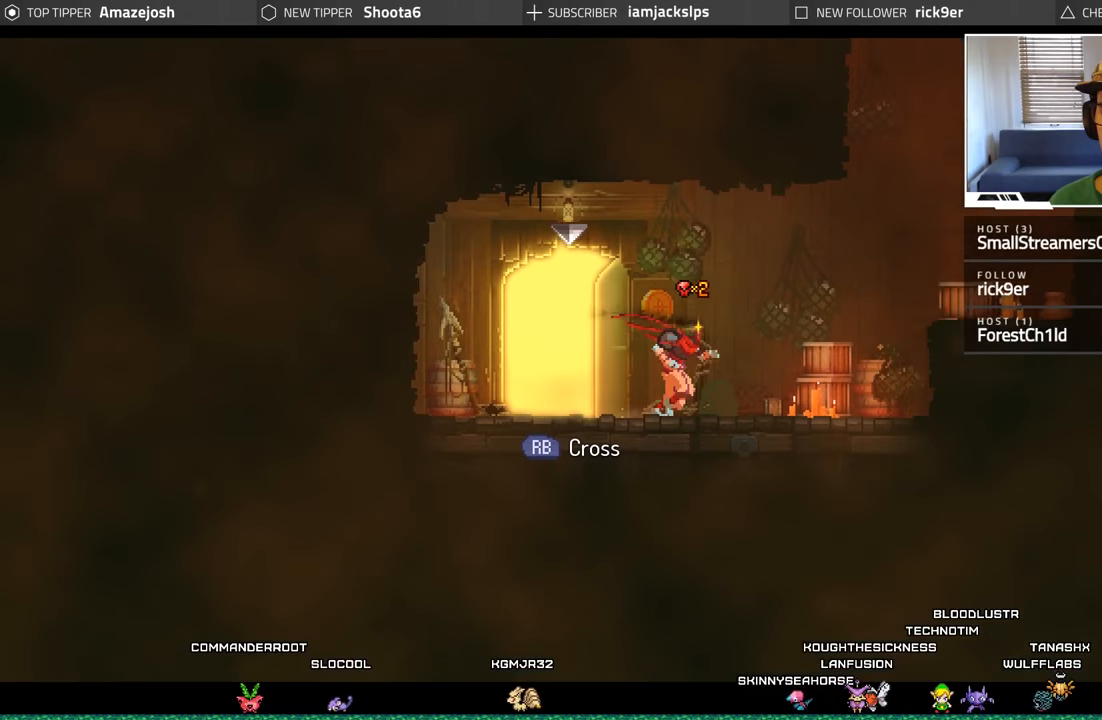
{"buttons": ["DPAD_RIGHT"], "left_stick": "center", "right_stick": "center", "events": [[250, "A", "down"], [400, "A", "up"]]}
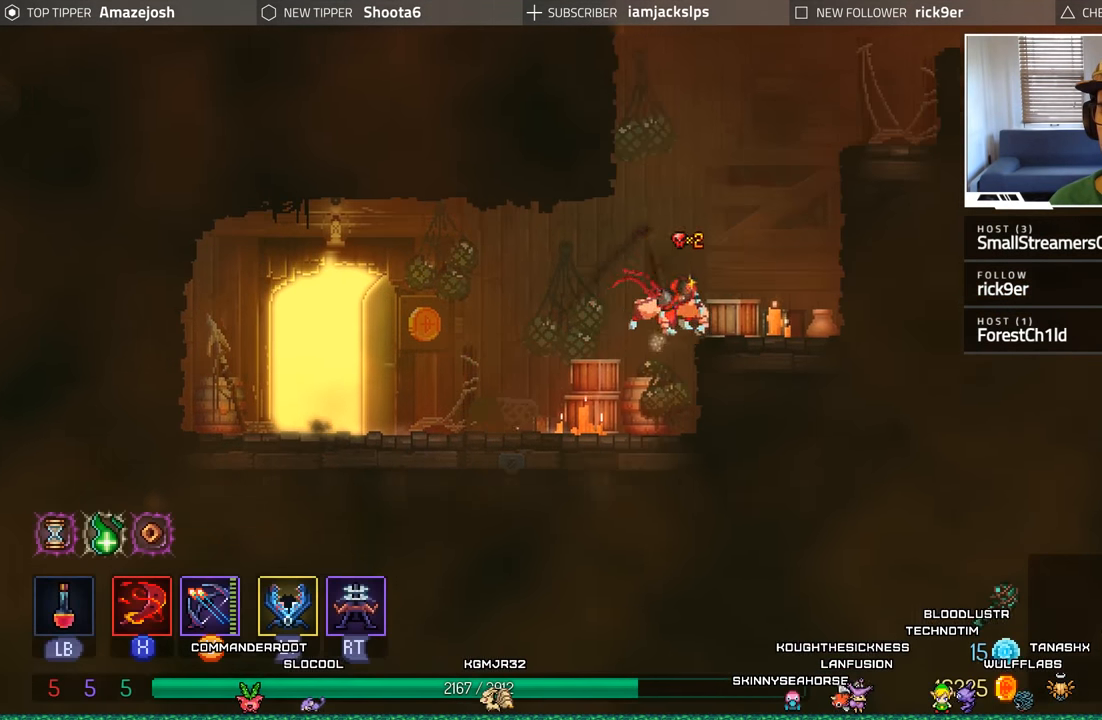
{"buttons": ["A", "DPAD_RIGHT"], "left_stick": "center", "right_stick": "center", "events": [[150, "A", "down"], [317, "A", "up"], [417, "A", "down"]]}
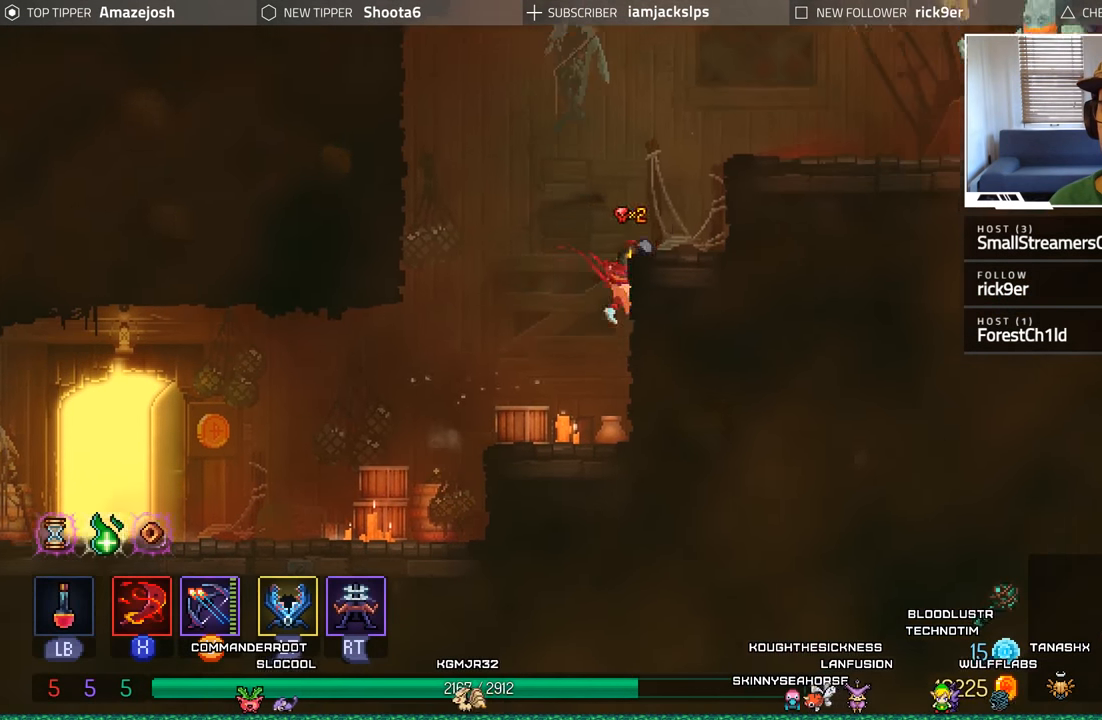
{"buttons": ["DPAD_RIGHT"], "left_stick": "center", "right_stick": "center", "events": [[83, "A", "up"], [183, "A", "down"], [350, "A", "up"]]}
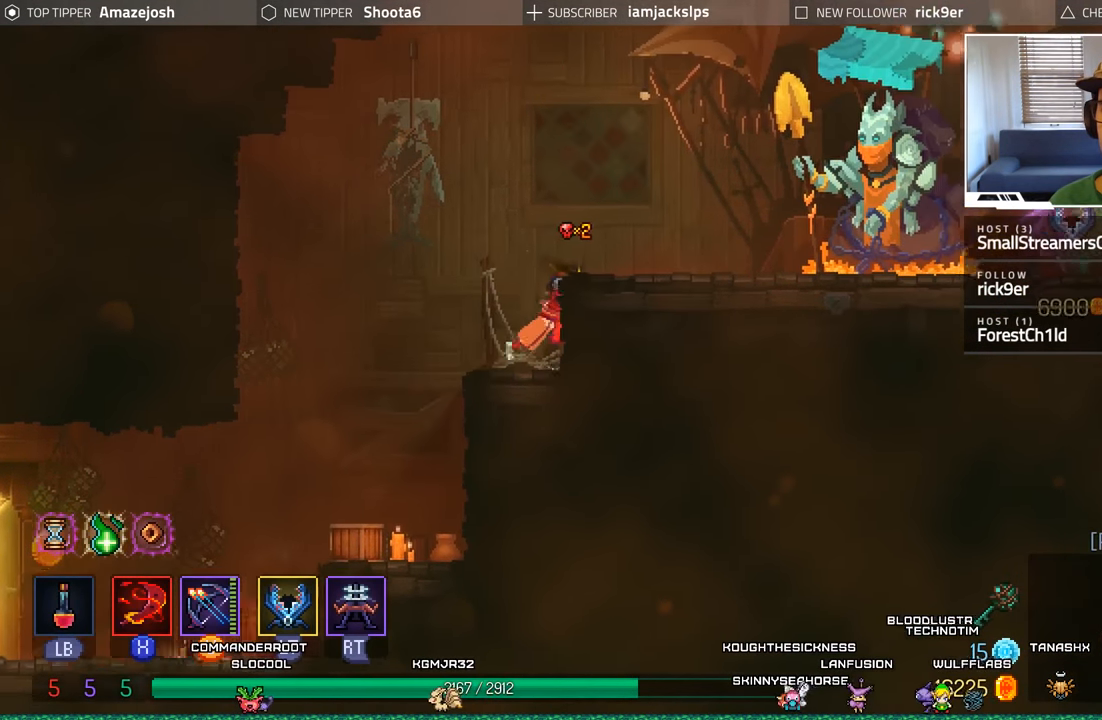
{"buttons": ["A", "DPAD_RIGHT"], "left_stick": "center", "right_stick": "center", "events": [[367, "A", "down"]]}
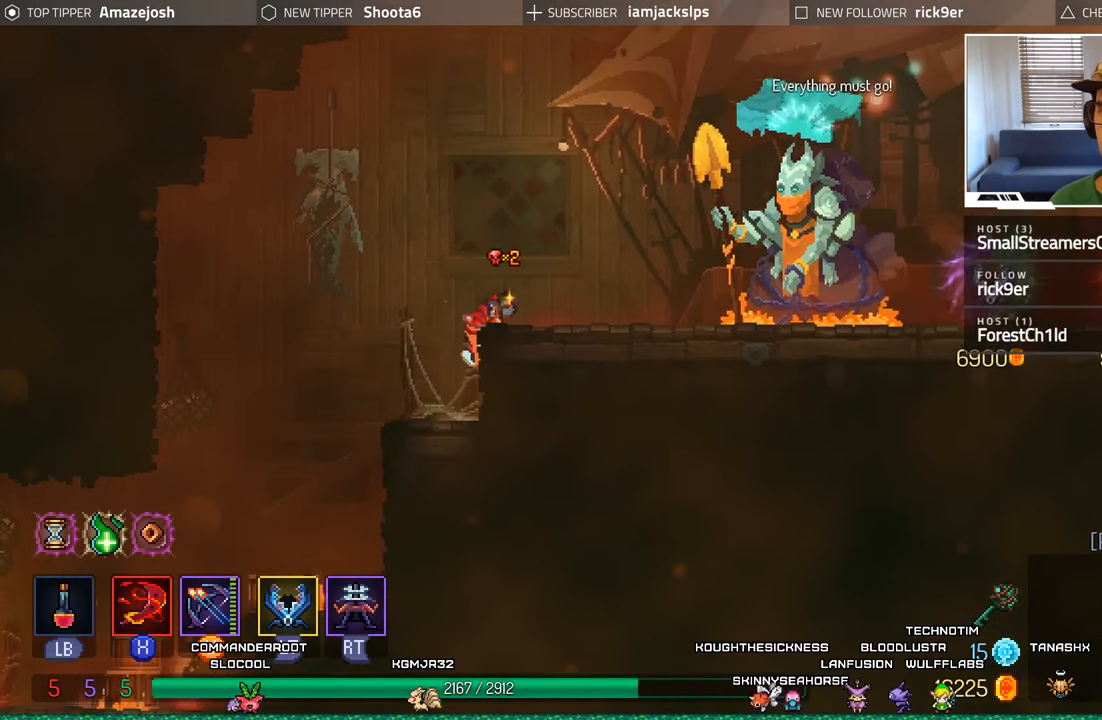
{"buttons": ["DPAD_RIGHT"], "left_stick": "center", "right_stick": "center", "events": [[17, "A", "up"]]}
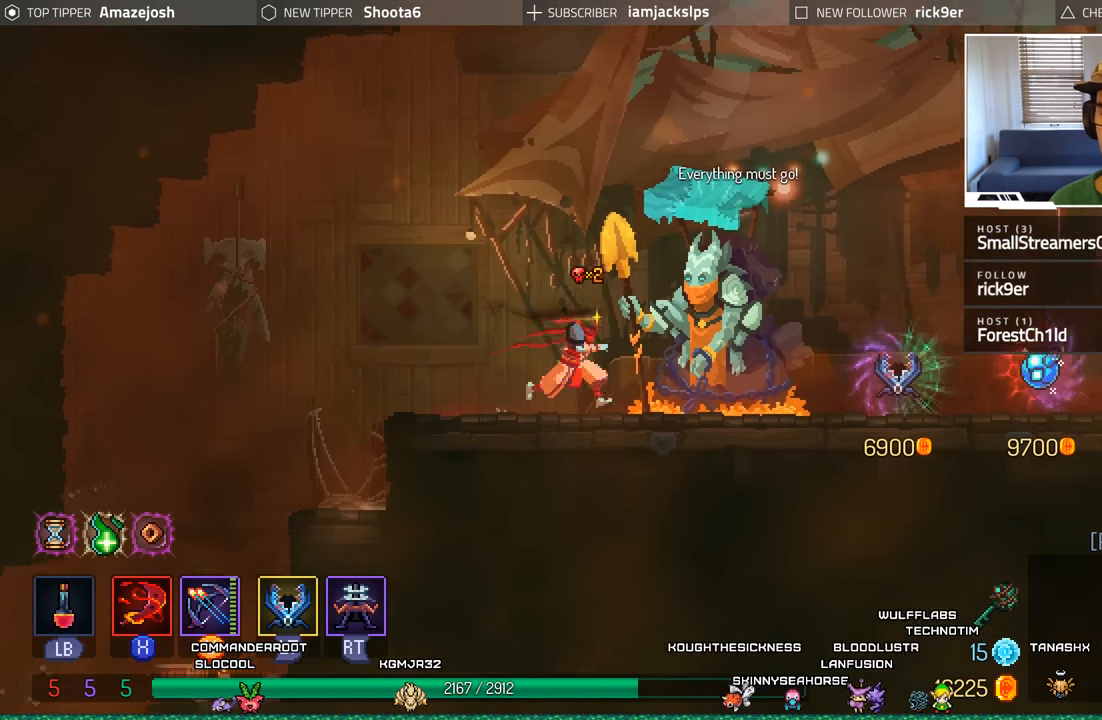
{"buttons": ["DPAD_RIGHT"], "left_stick": "center", "right_stick": "center", "events": []}
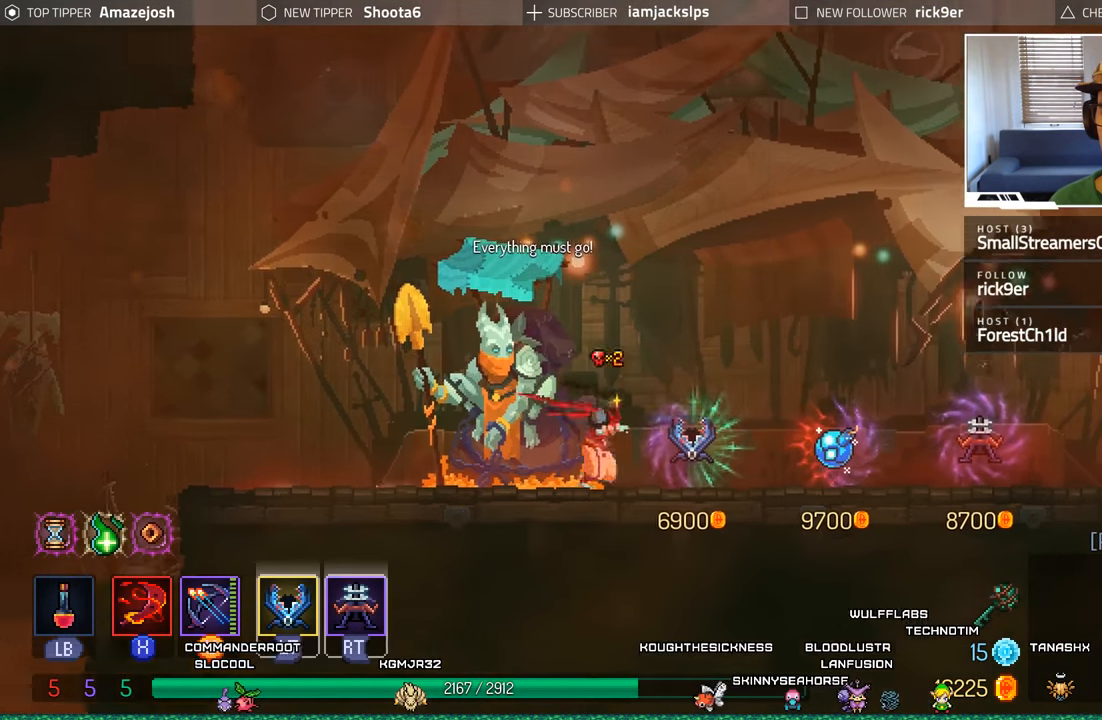
{"buttons": [], "left_stick": "center", "right_stick": "center", "events": [[117, "DPAD_RIGHT", "up"]]}
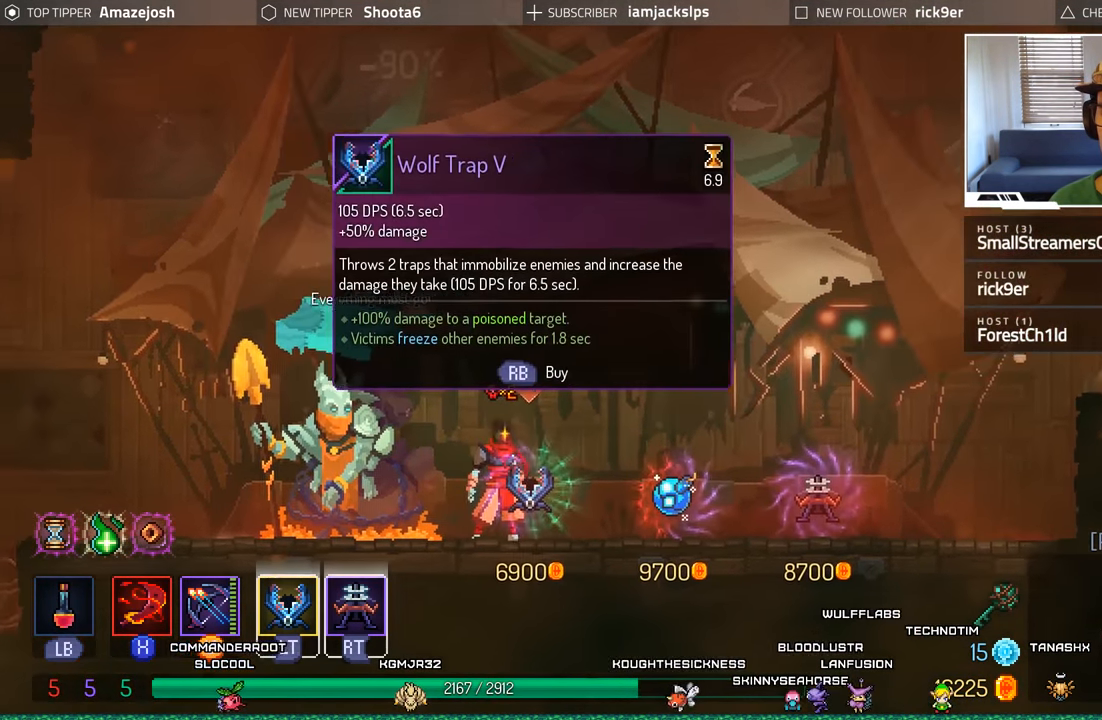
{"buttons": ["DPAD_RIGHT"], "left_stick": "center", "right_stick": "center", "events": [[417, "DPAD_RIGHT", "down"]]}
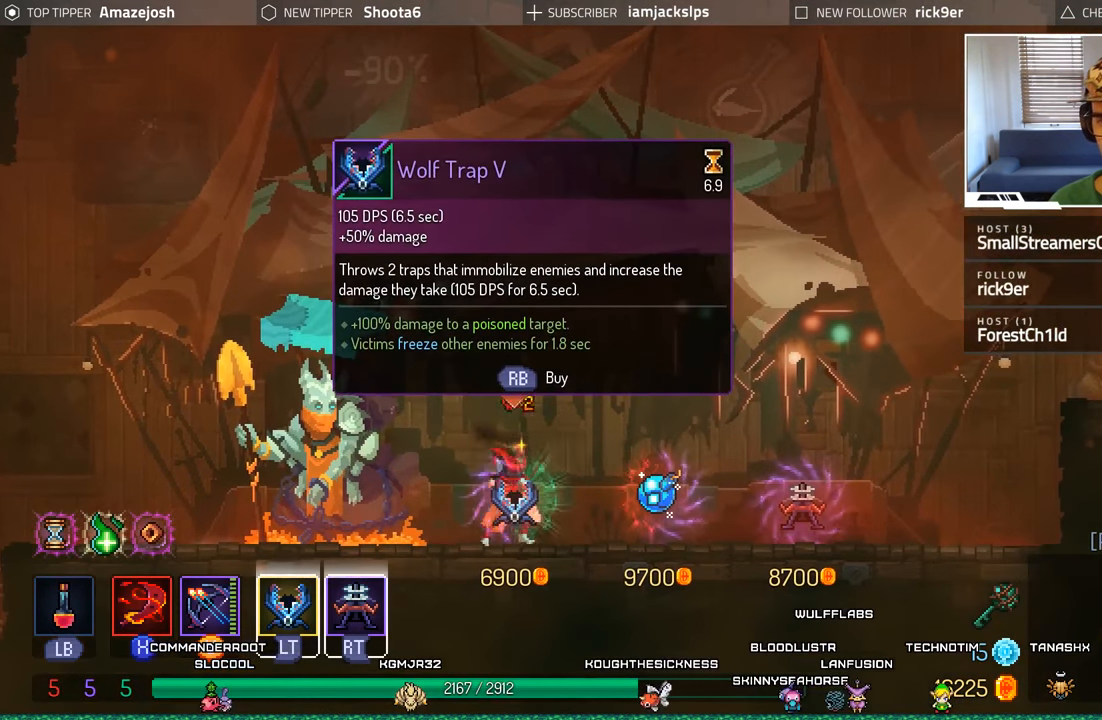
{"buttons": ["DPAD_RIGHT"], "left_stick": "center", "right_stick": "center", "events": []}
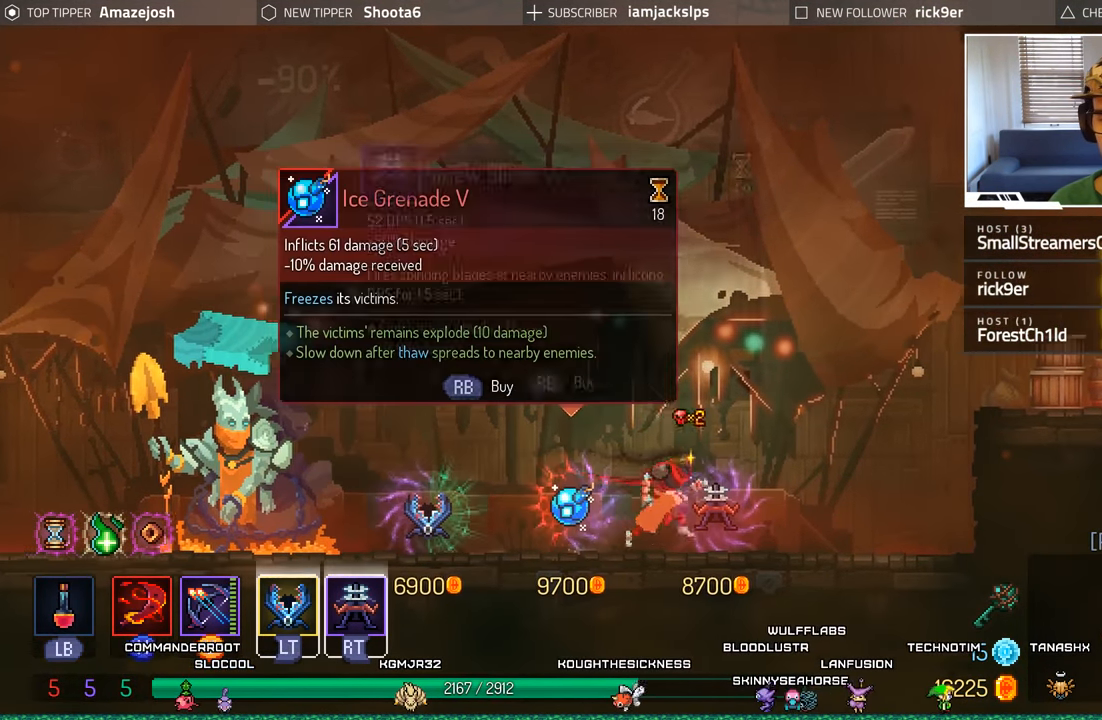
{"buttons": [], "left_stick": "center", "right_stick": "center", "events": [[50, "DPAD_RIGHT", "up"]]}
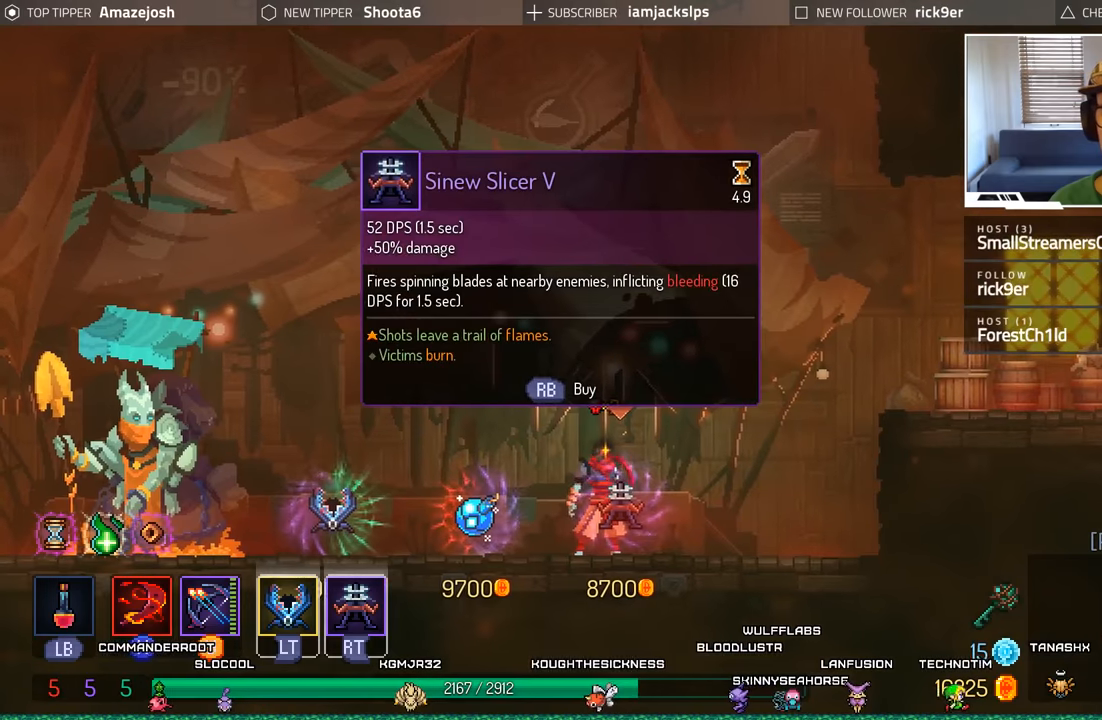
{"buttons": [], "left_stick": "center", "right_stick": "center", "events": []}